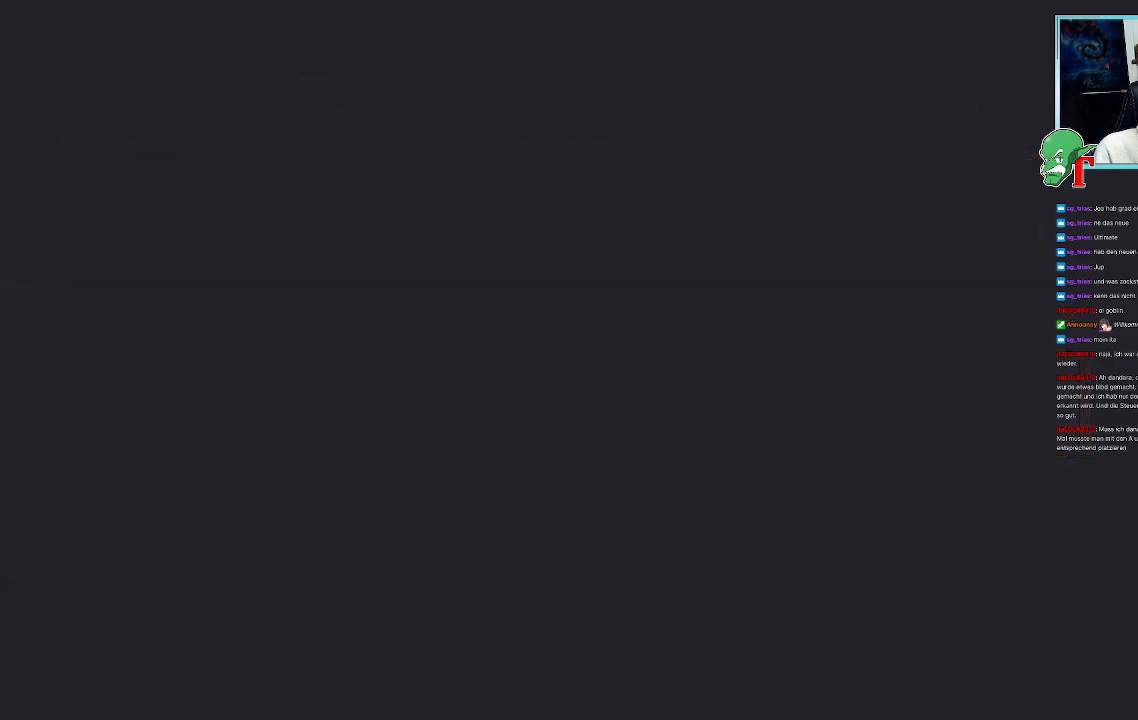
Gameplay with a controller (PlayStation layout); each line is a JSON object with the inputs held at the frame after it. "events" lists button and stick changes between this image and that frame as [ms after this image, input, new state], when the widget could be followed in between.
{"buttons": [], "left_stick": "center", "right_stick": "center", "events": []}
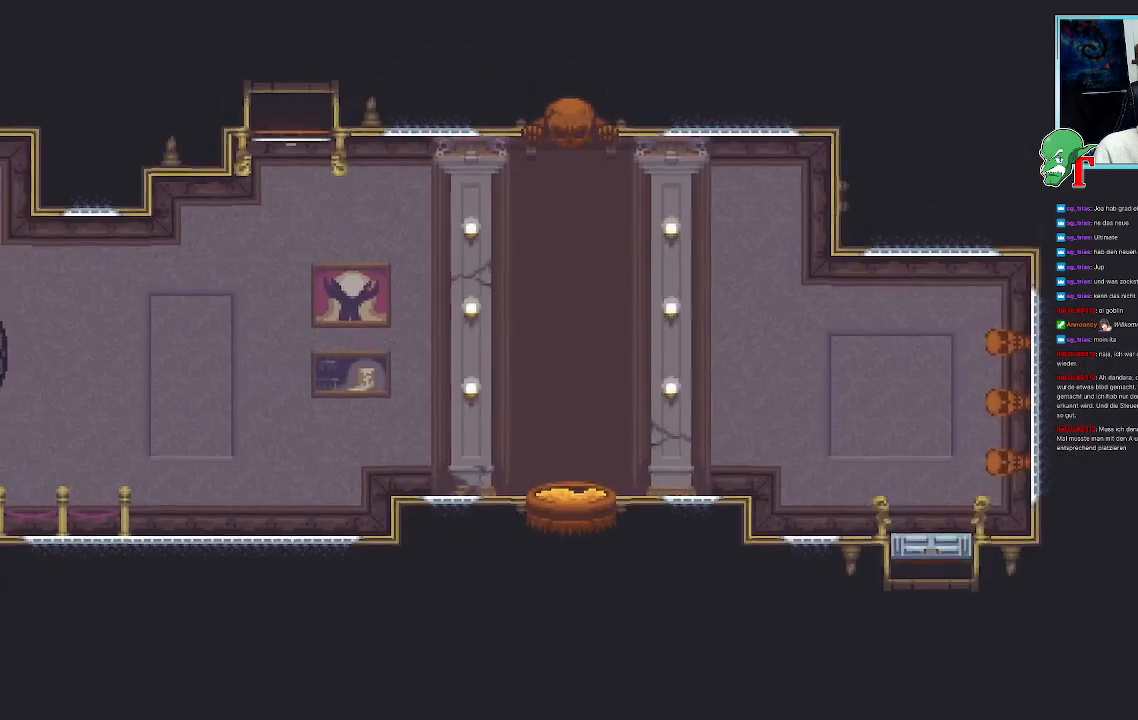
{"buttons": [], "left_stick": "center", "right_stick": "center", "events": []}
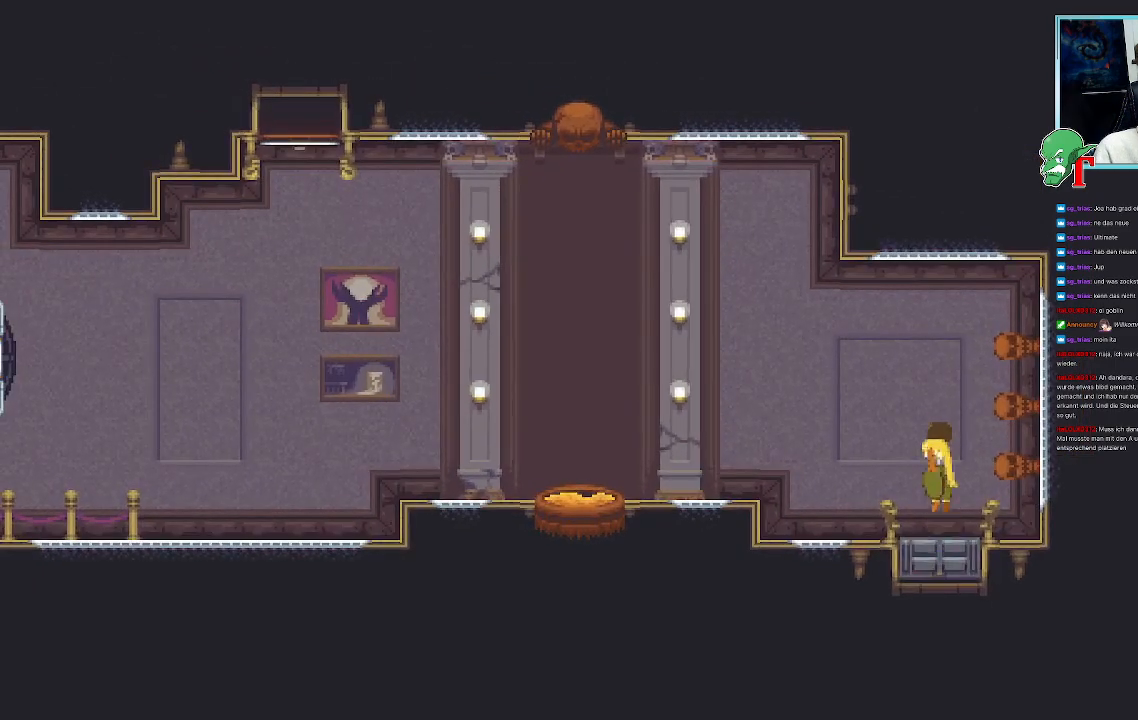
{"buttons": ["SELECT"], "left_stick": "center", "right_stick": "center", "events": [[470, "SELECT", "down"]]}
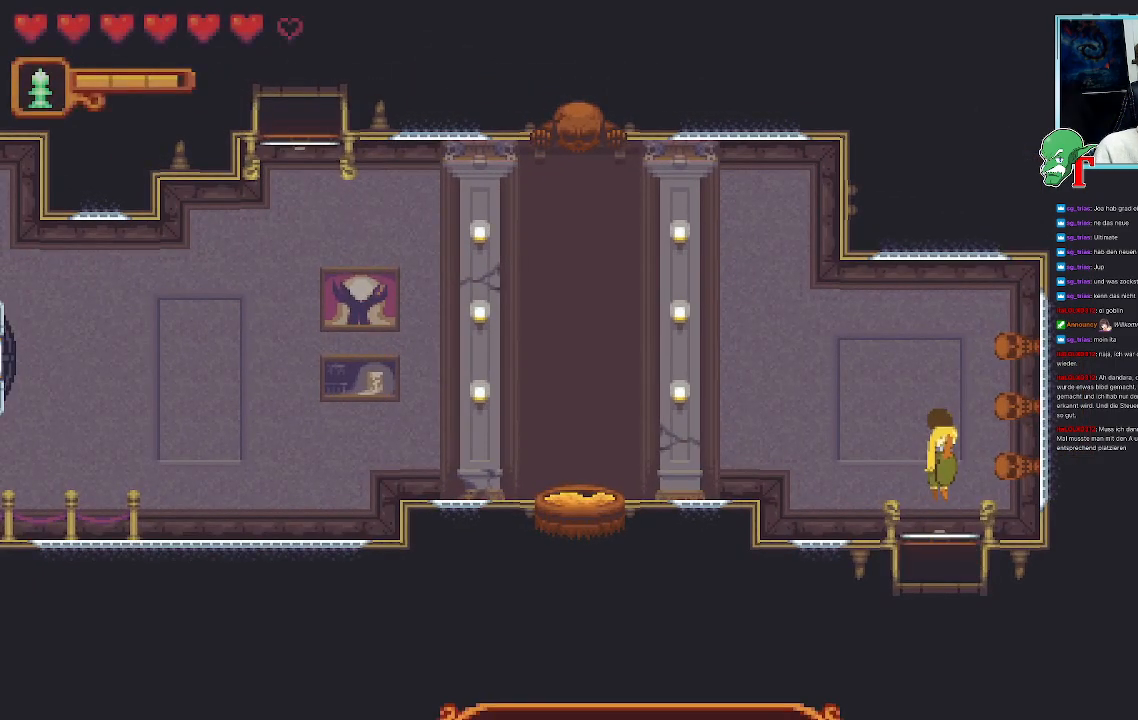
{"buttons": [], "left_stick": "center", "right_stick": "center", "events": [[118, "SELECT", "up"]]}
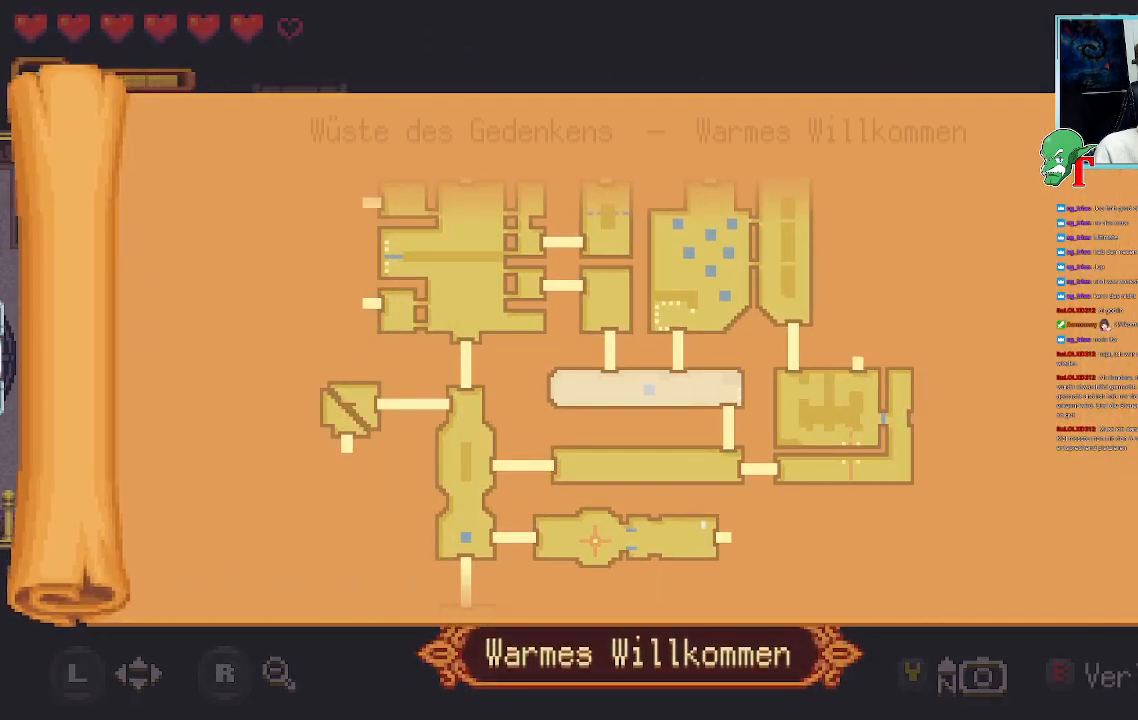
{"buttons": [], "left_stick": "center", "right_stick": "center", "events": []}
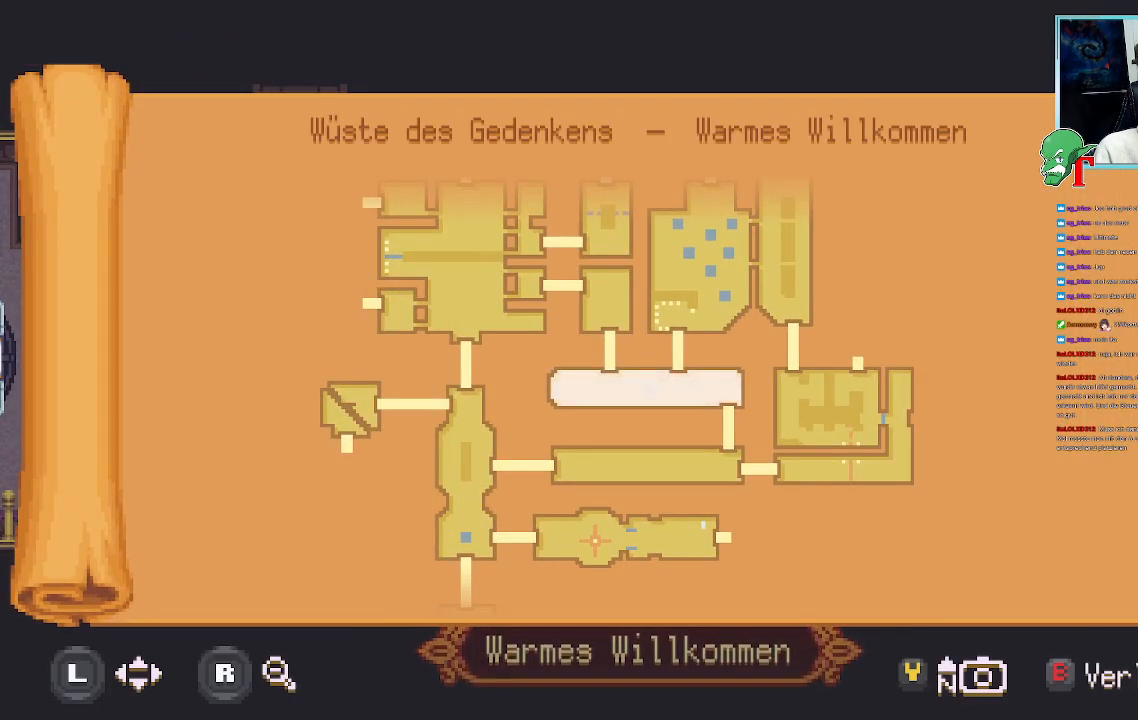
{"buttons": [], "left_stick": "center", "right_stick": "center", "events": []}
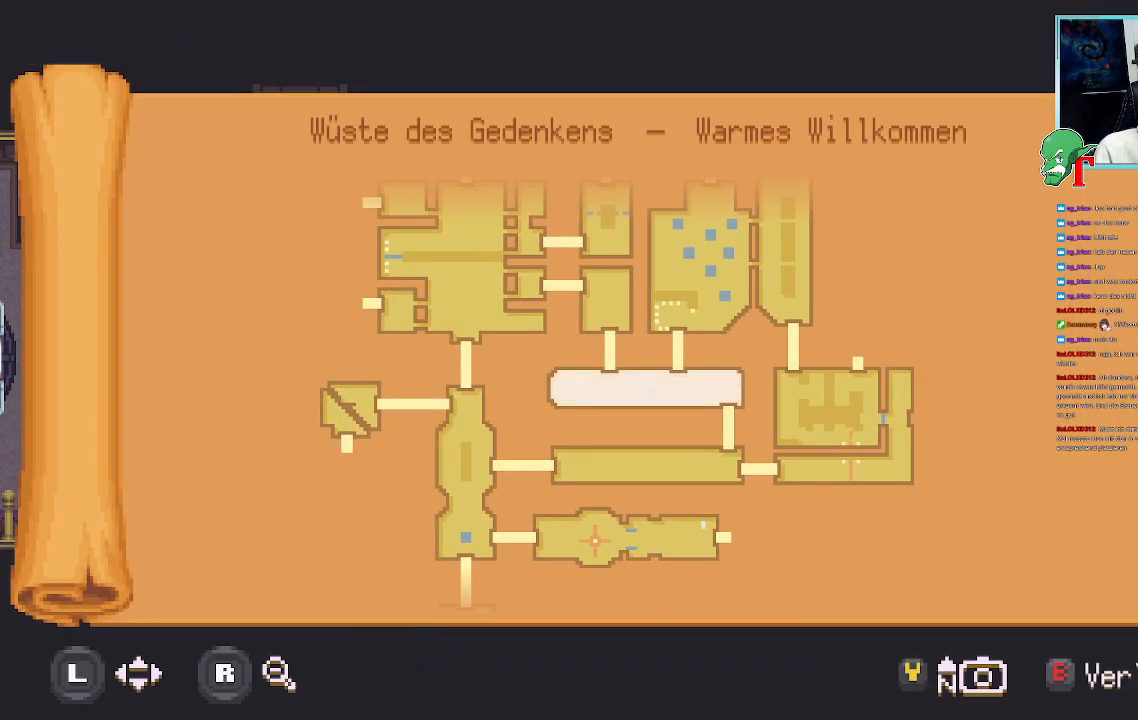
{"buttons": [], "left_stick": "up-right", "right_stick": "center", "events": [[387, "left_stick", "up-right"]]}
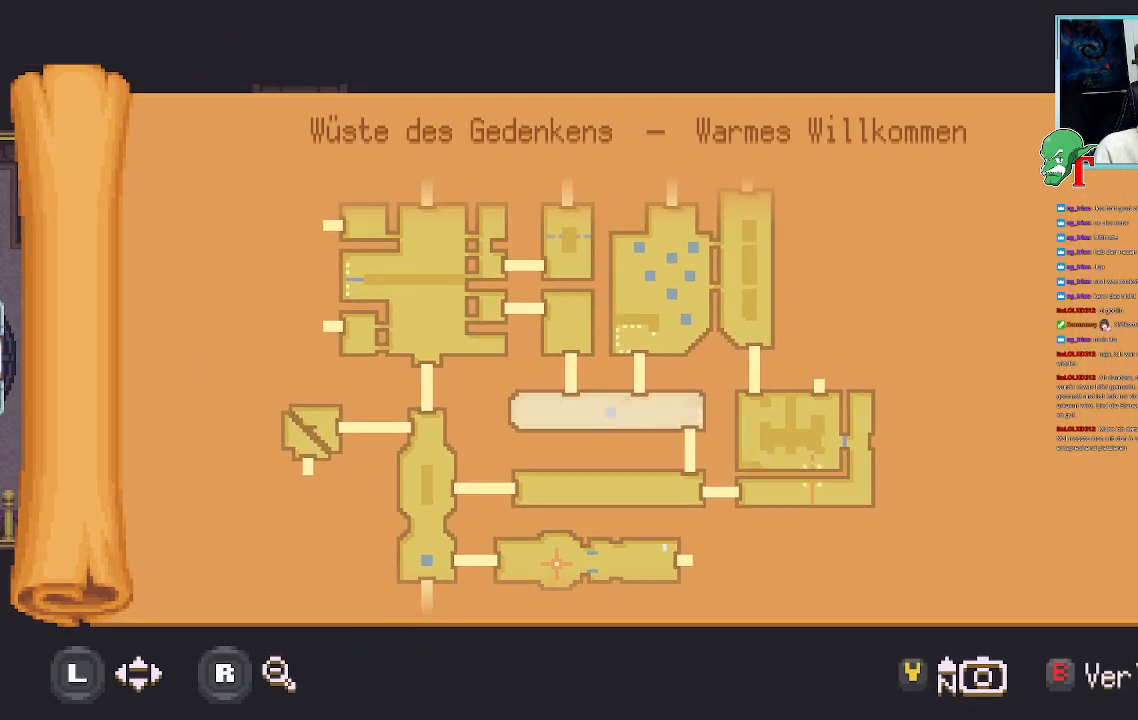
{"buttons": [], "left_stick": "center", "right_stick": "center", "events": [[269, "left_stick", "center"]]}
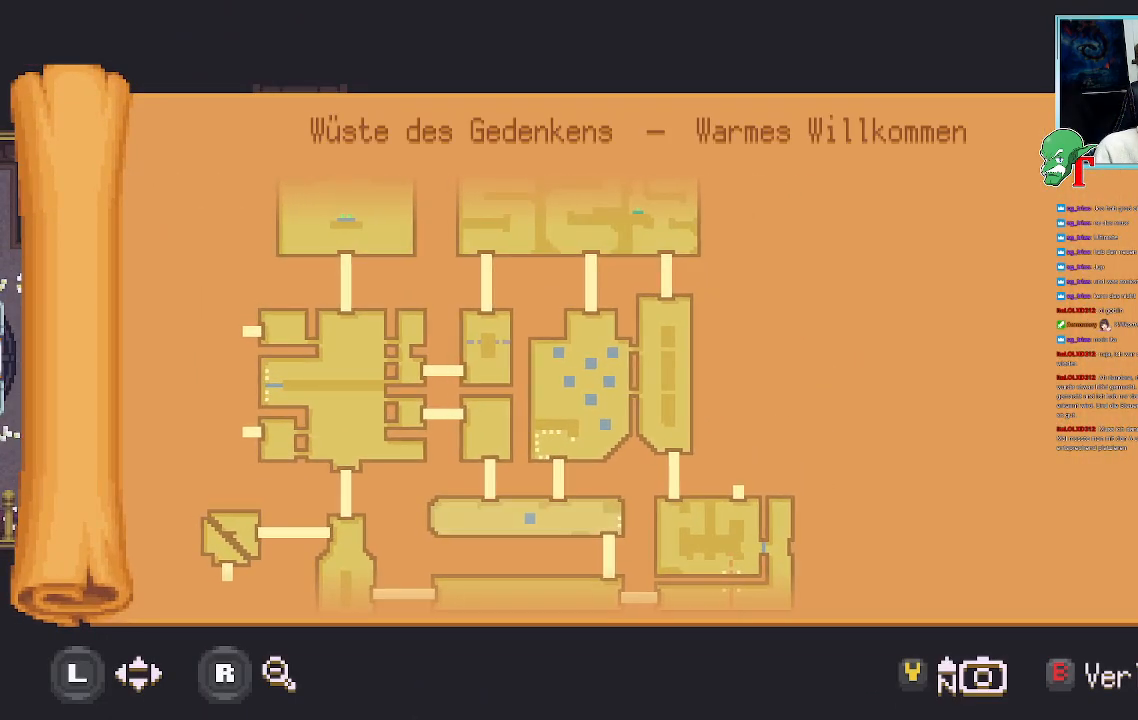
{"buttons": [], "left_stick": "center", "right_stick": "center", "events": []}
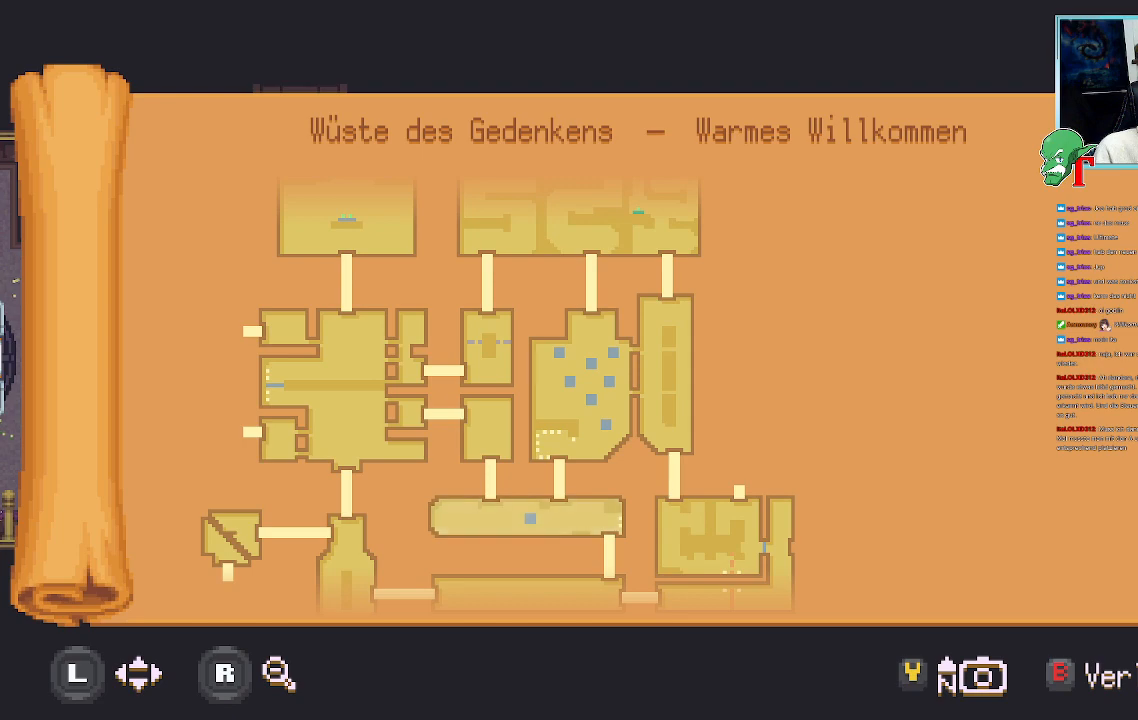
{"buttons": [], "left_stick": "center", "right_stick": "center", "events": []}
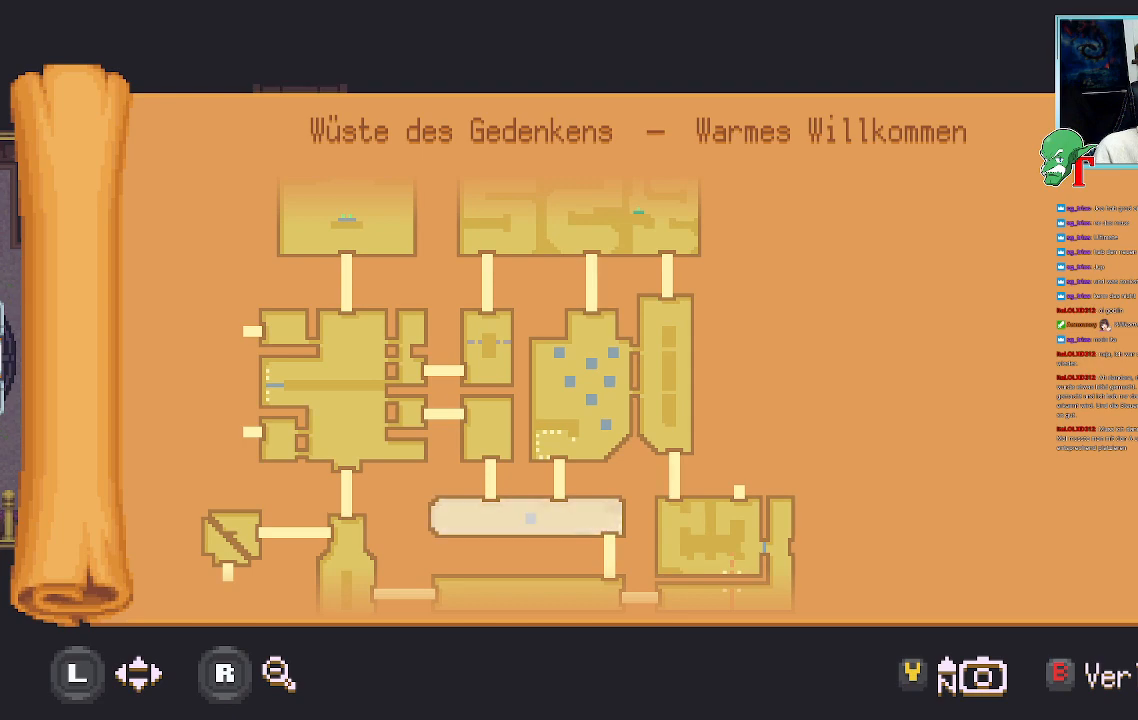
{"buttons": [], "left_stick": "center", "right_stick": "center", "events": []}
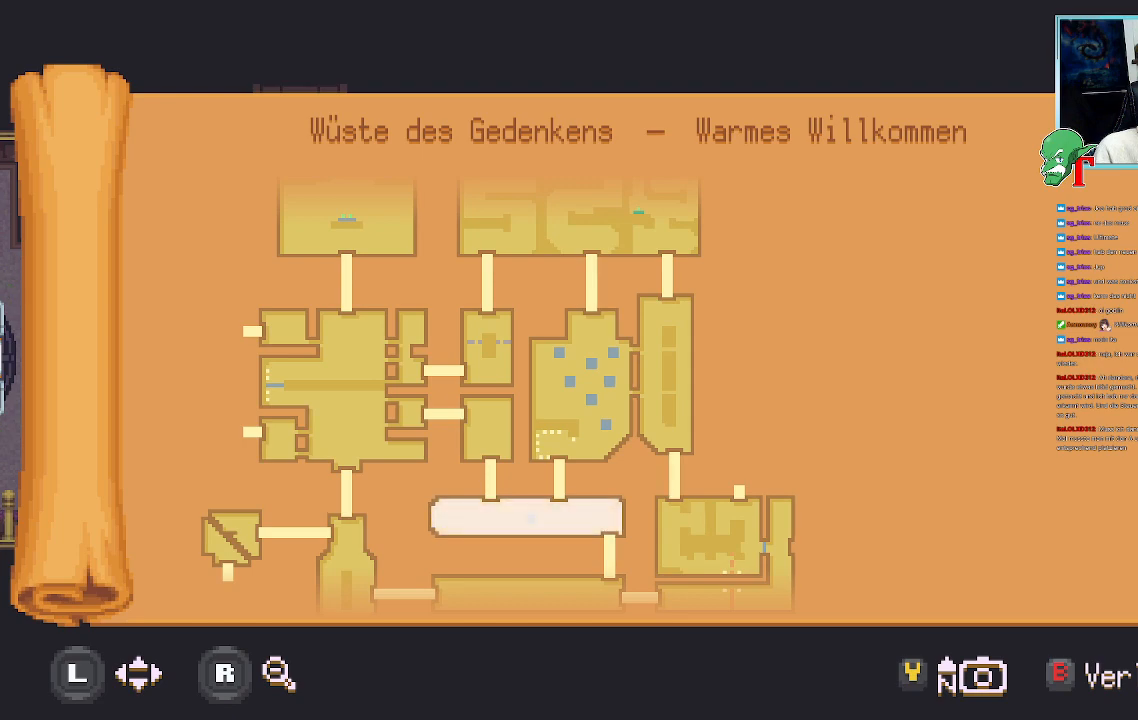
{"buttons": [], "left_stick": "center", "right_stick": "center", "events": []}
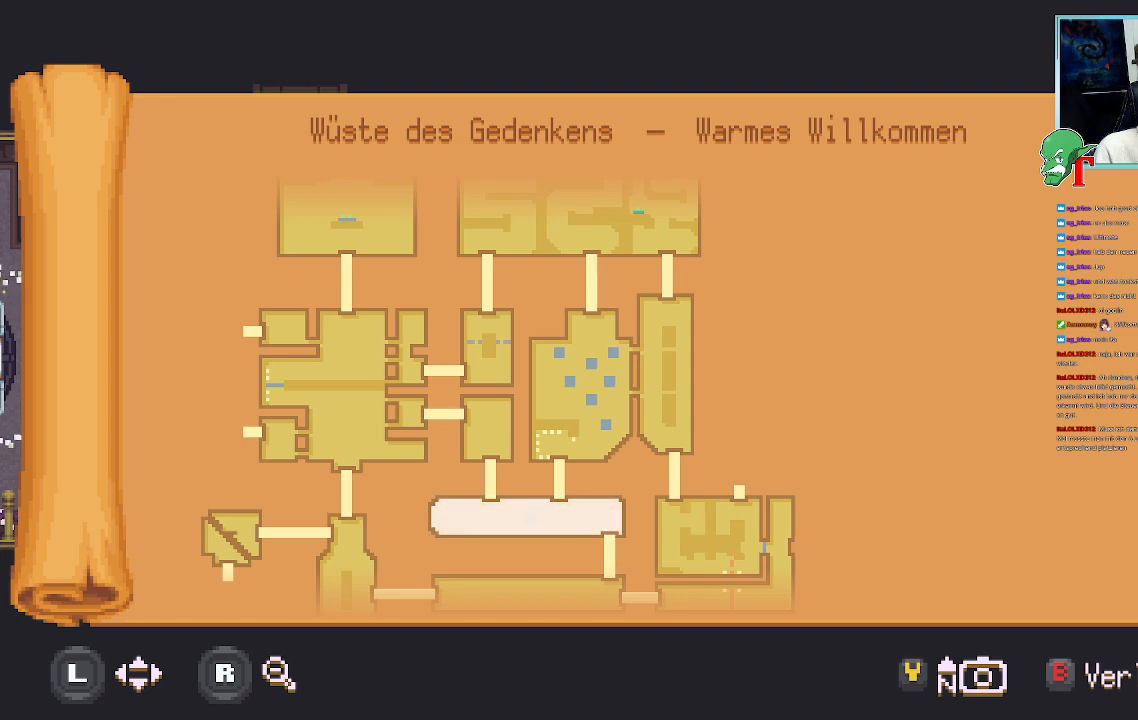
{"buttons": [], "left_stick": "center", "right_stick": "center", "events": []}
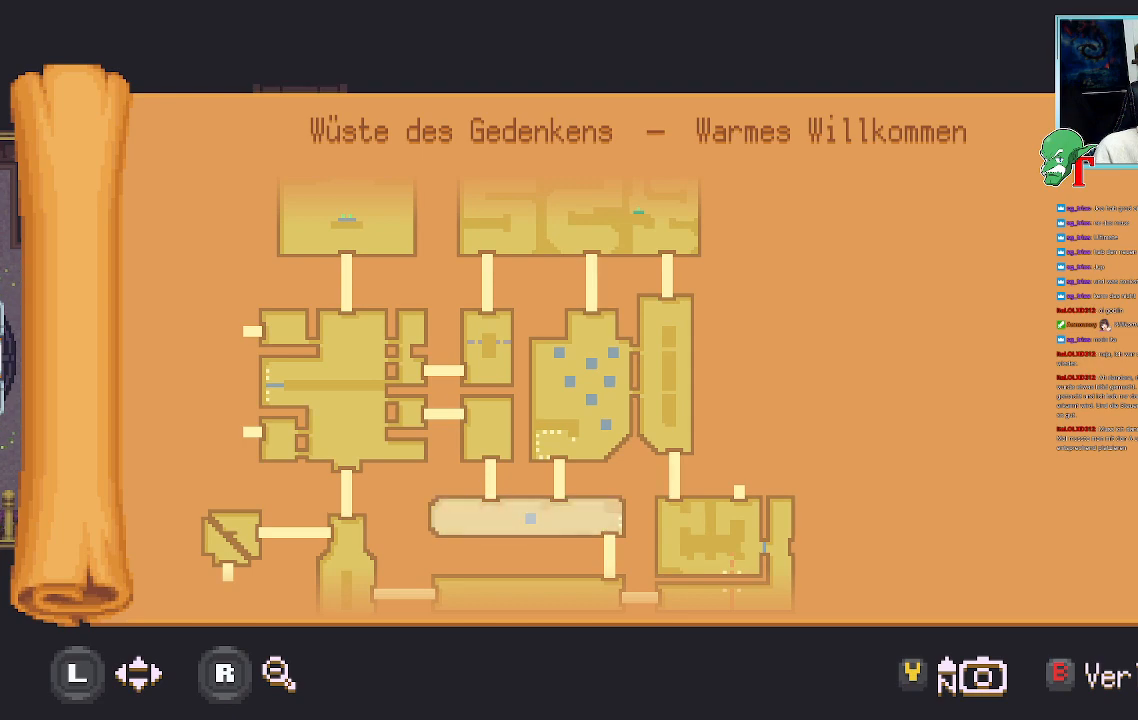
{"buttons": [], "left_stick": "center", "right_stick": "center", "events": [[50, "left_stick", "down"], [235, "left_stick", "center"]]}
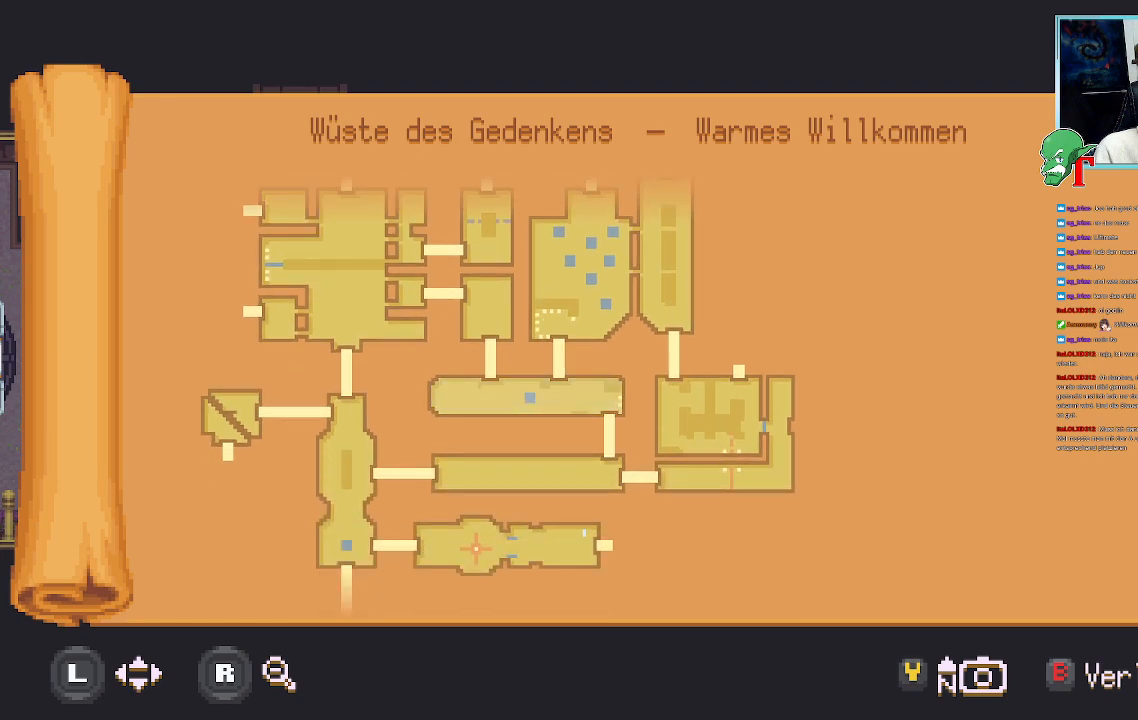
{"buttons": [], "left_stick": "center", "right_stick": "center", "events": []}
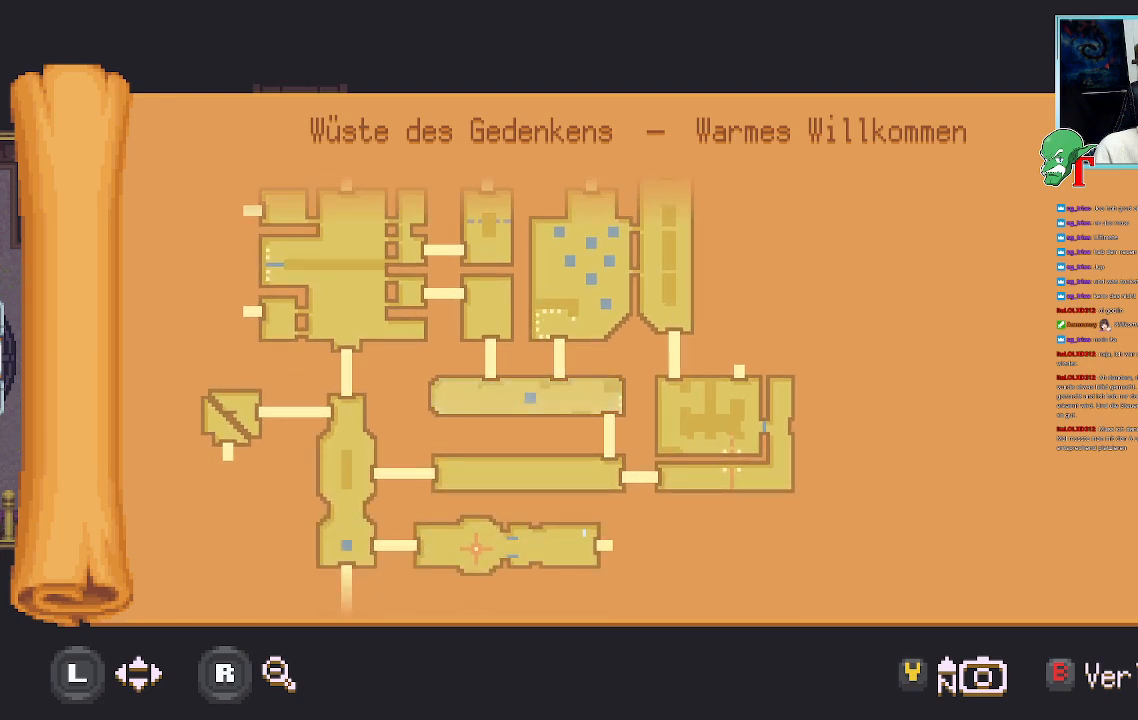
{"buttons": [], "left_stick": "up", "right_stick": "center", "events": [[386, "left_stick", "up"]]}
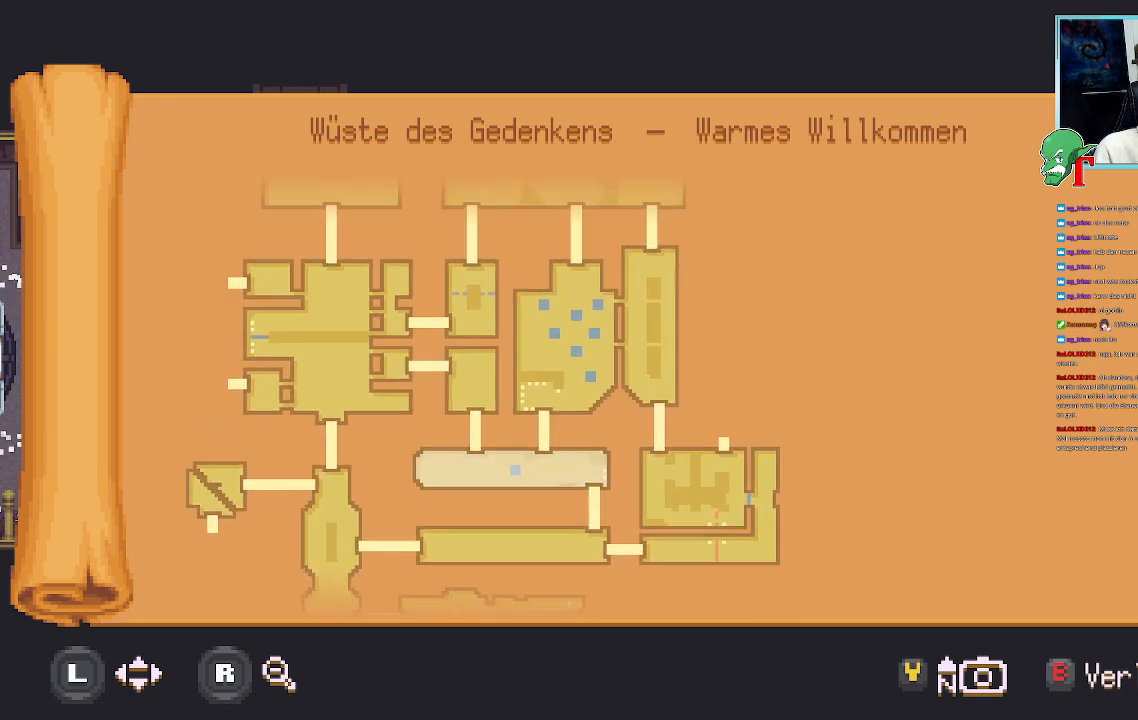
{"buttons": [], "left_stick": "center", "right_stick": "center", "events": [[202, "left_stick", "center"]]}
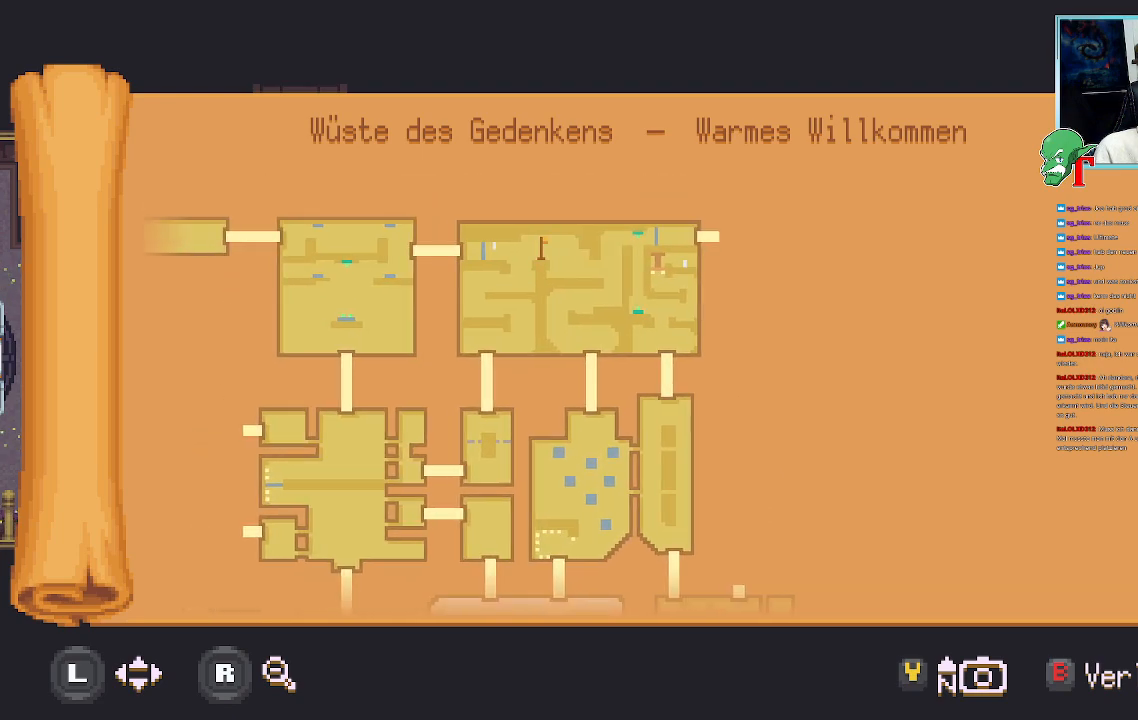
{"buttons": [], "left_stick": "center", "right_stick": "center", "events": []}
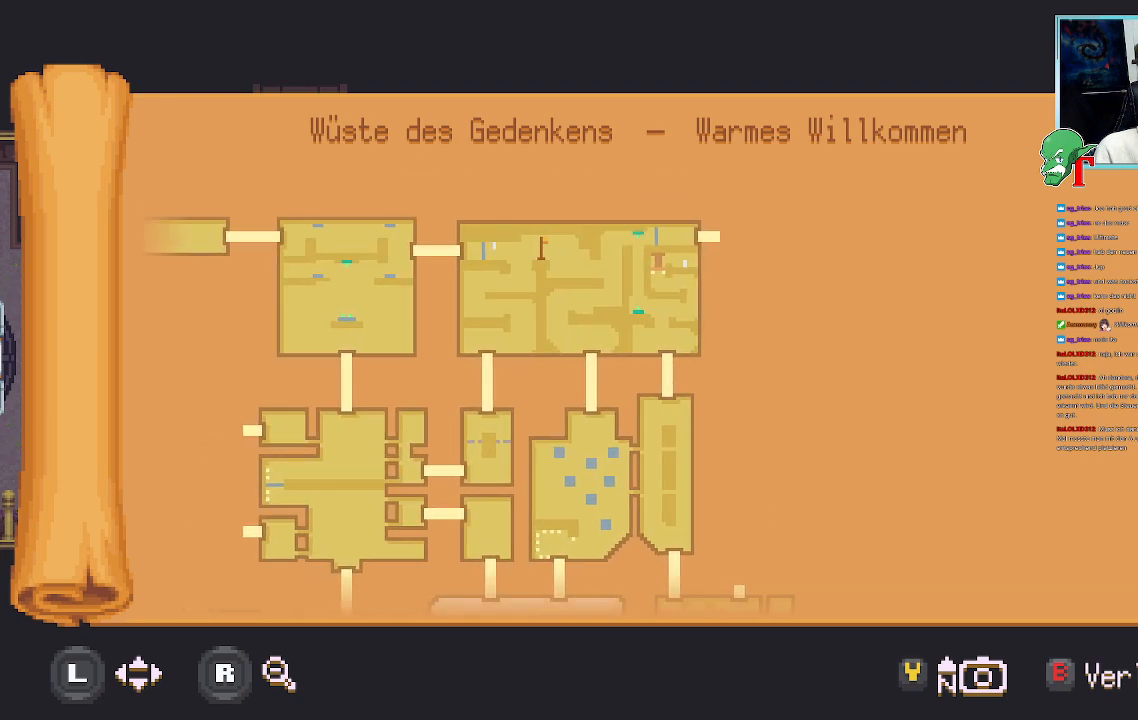
{"buttons": [], "left_stick": "center", "right_stick": "center", "events": []}
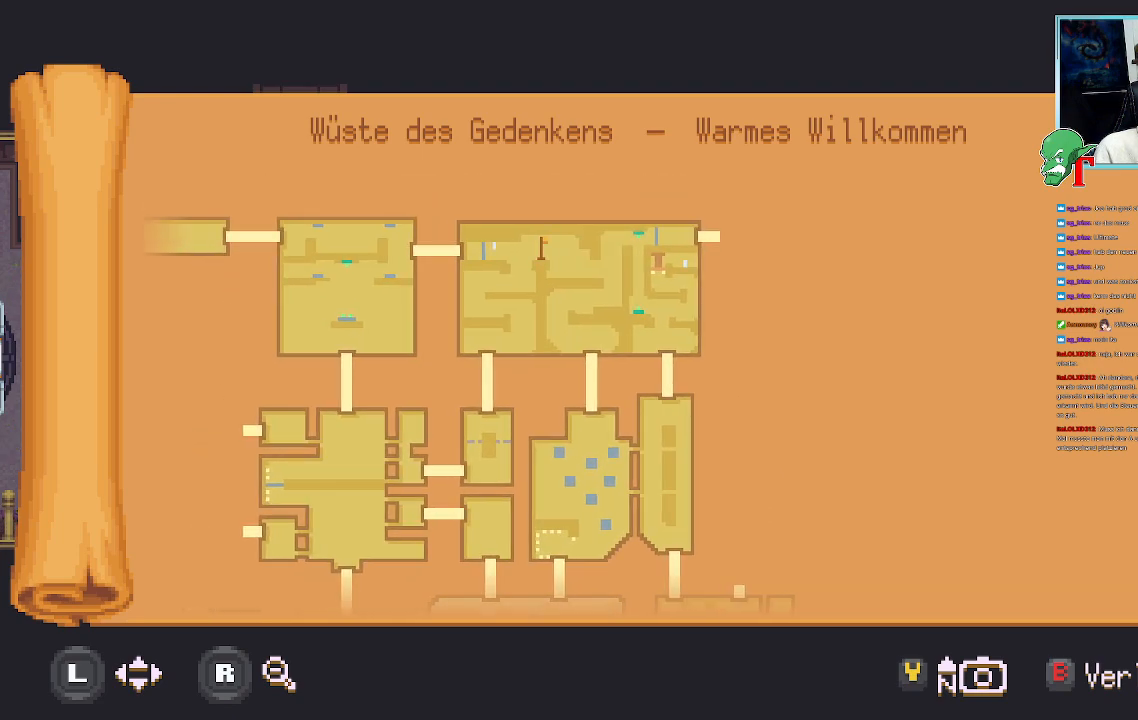
{"buttons": [], "left_stick": "center", "right_stick": "center", "events": []}
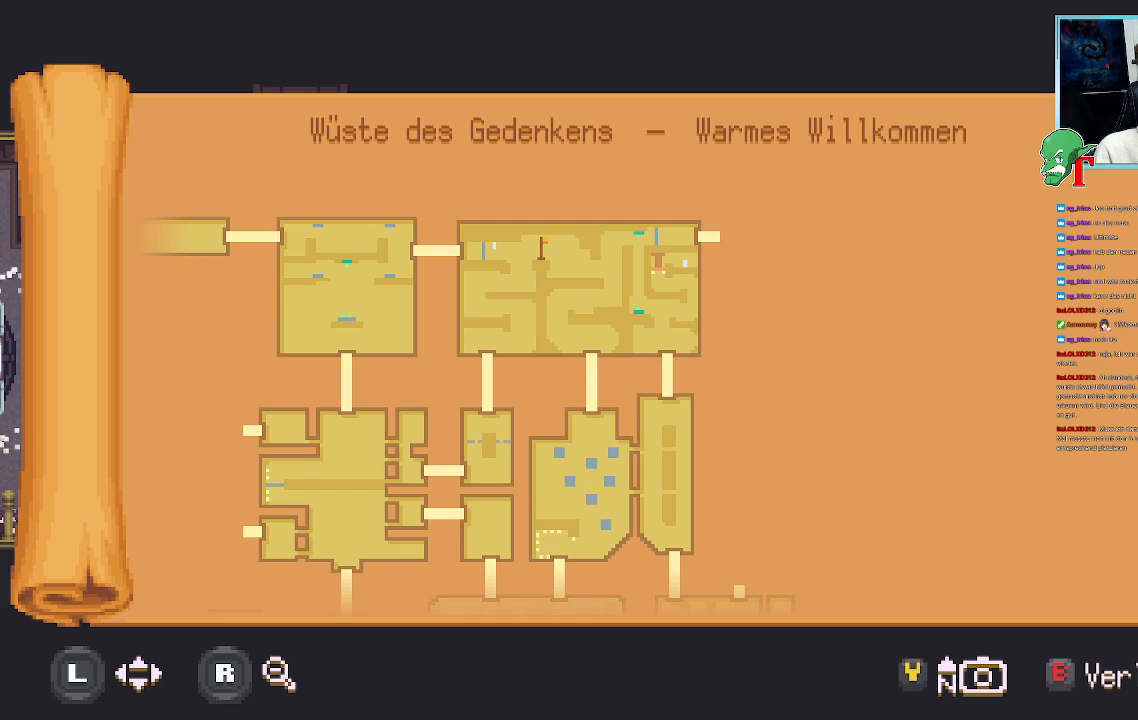
{"buttons": [], "left_stick": "center", "right_stick": "center", "events": []}
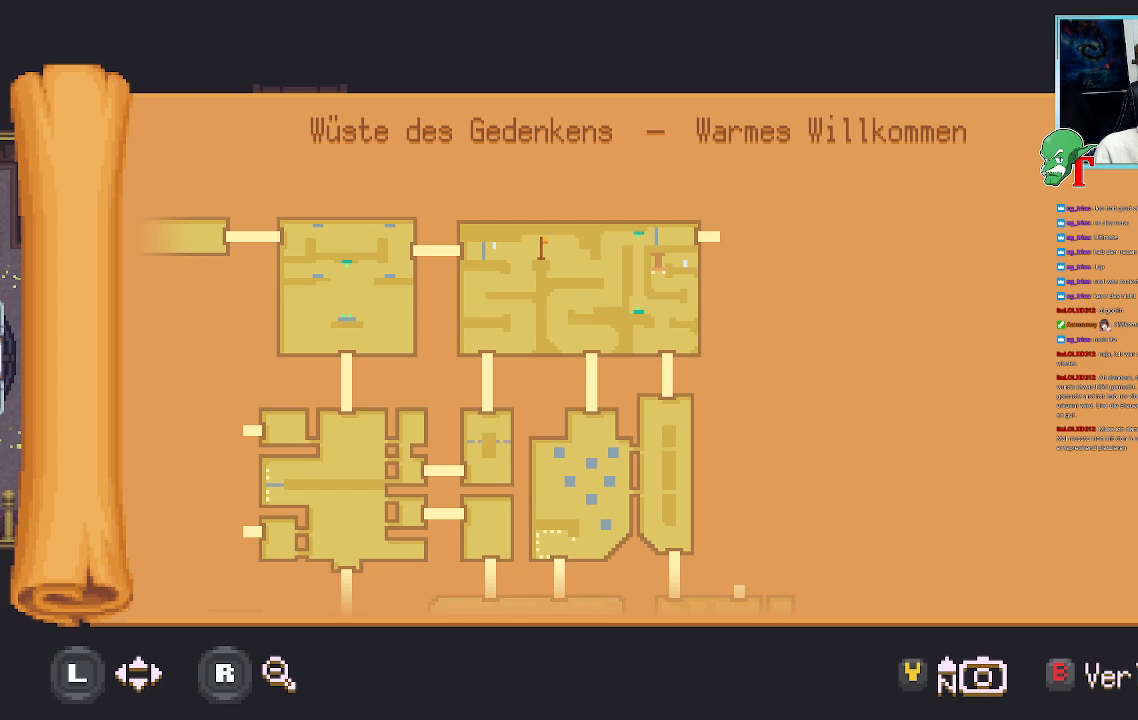
{"buttons": [], "left_stick": "center", "right_stick": "center", "events": []}
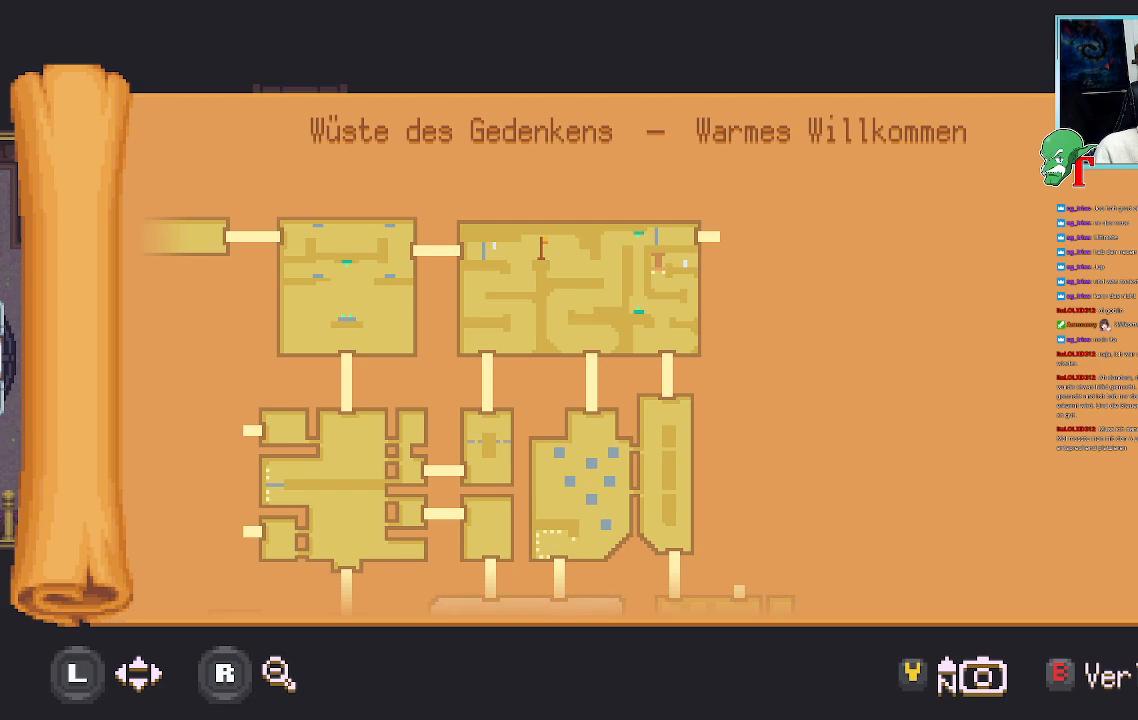
{"buttons": [], "left_stick": "center", "right_stick": "center", "events": []}
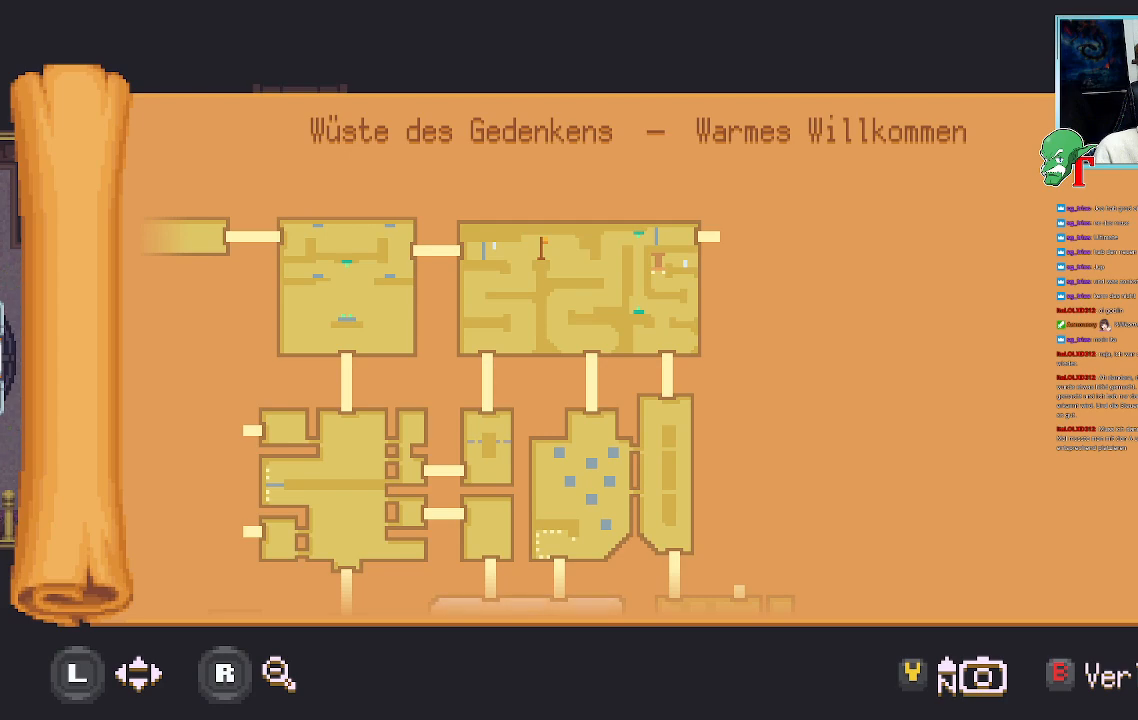
{"buttons": [], "left_stick": "center", "right_stick": "center", "events": []}
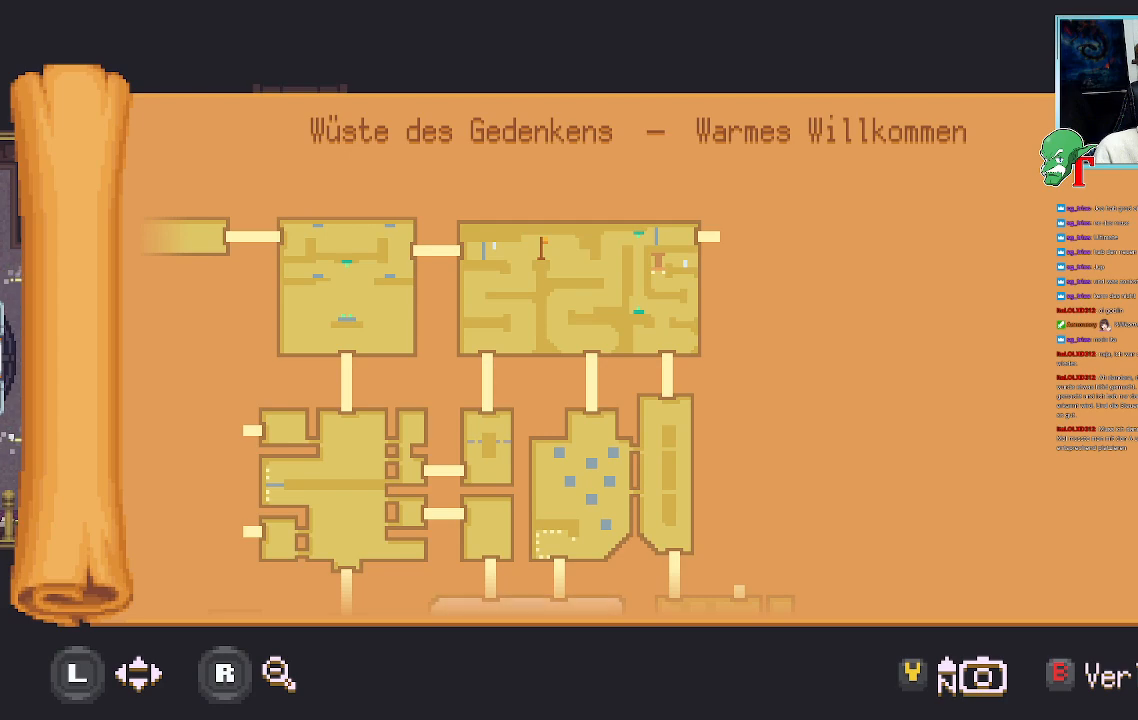
{"buttons": [], "left_stick": "center", "right_stick": "center", "events": []}
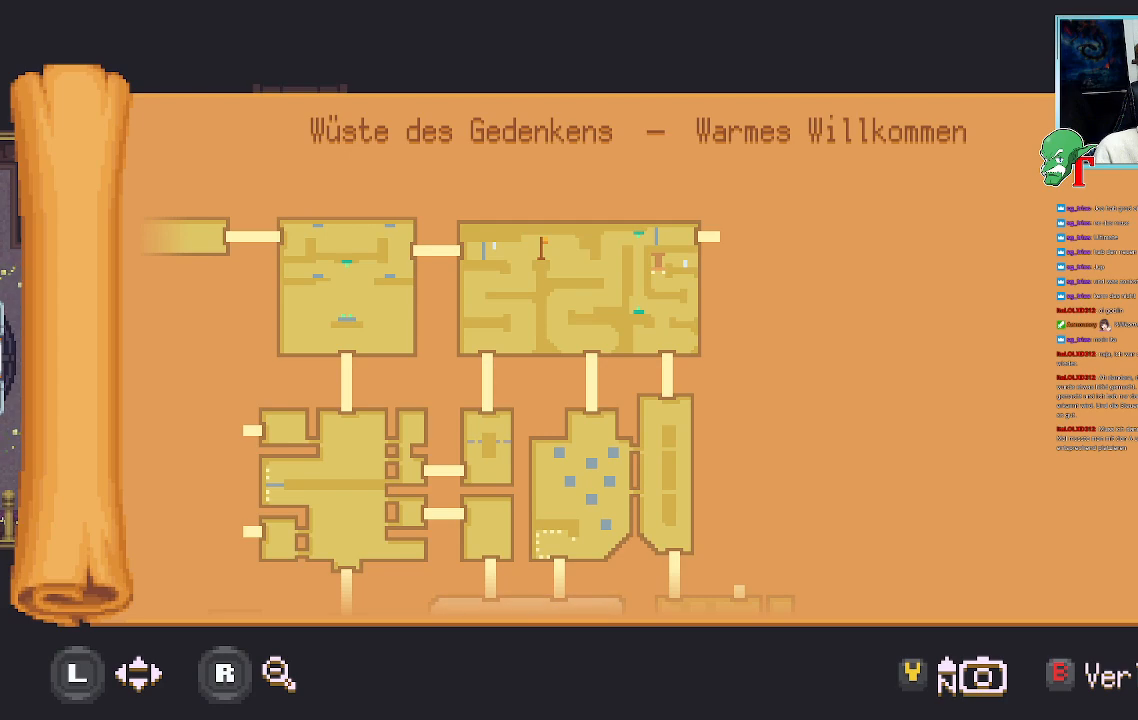
{"buttons": [], "left_stick": "up-left", "right_stick": "center", "events": [[152, "left_stick", "left"], [454, "left_stick", "up-left"]]}